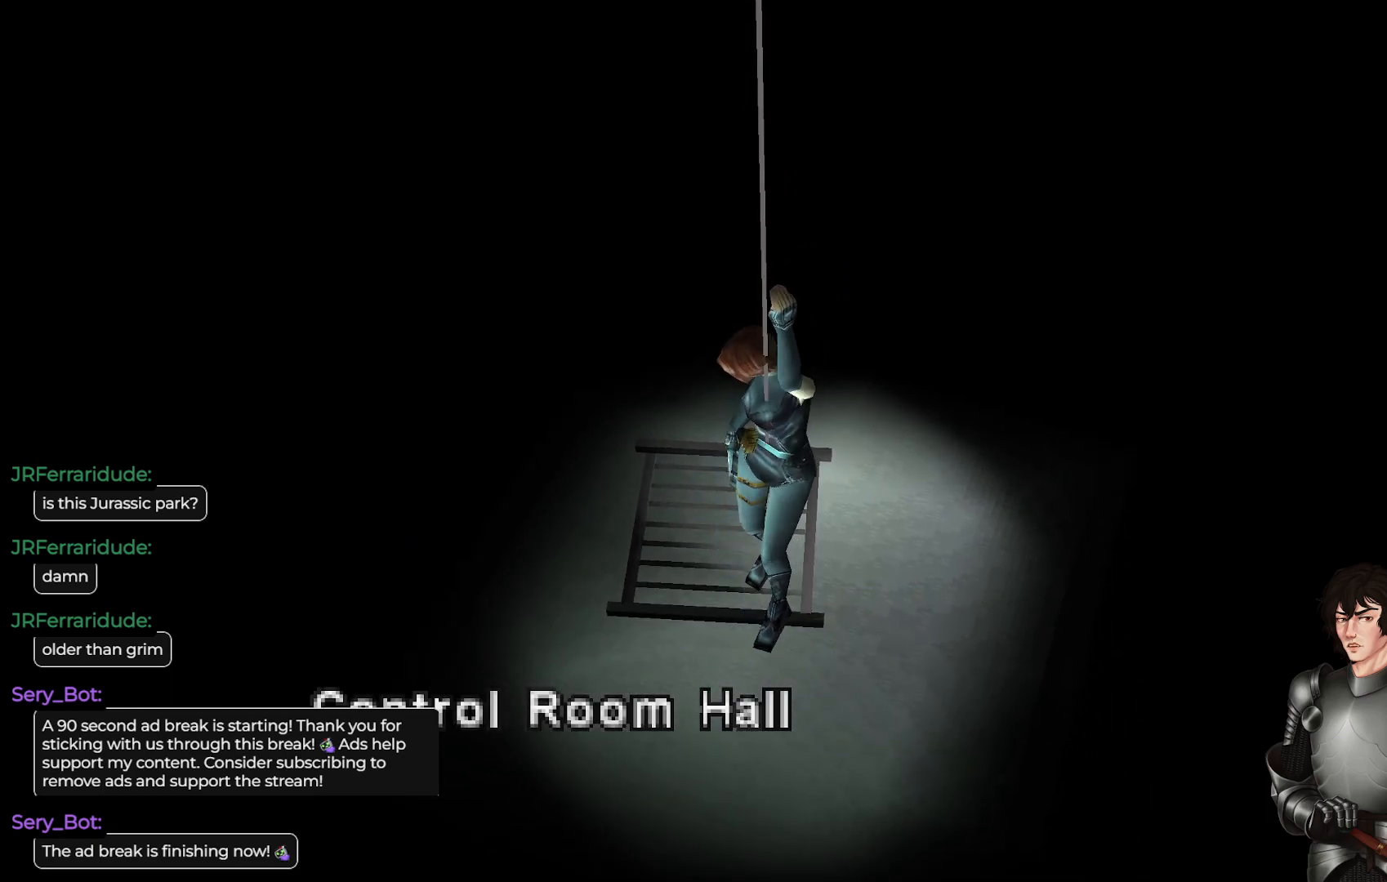
Gameplay with a controller (Xbox layout); each line is a JSON object with the inputs held at the frame after it. "events" lists button and stick changes between this image and that frame as [ms after this image, input, new state], when the widget could be followed in between.
{"buttons": [], "left_stick": "center", "right_stick": "center", "events": []}
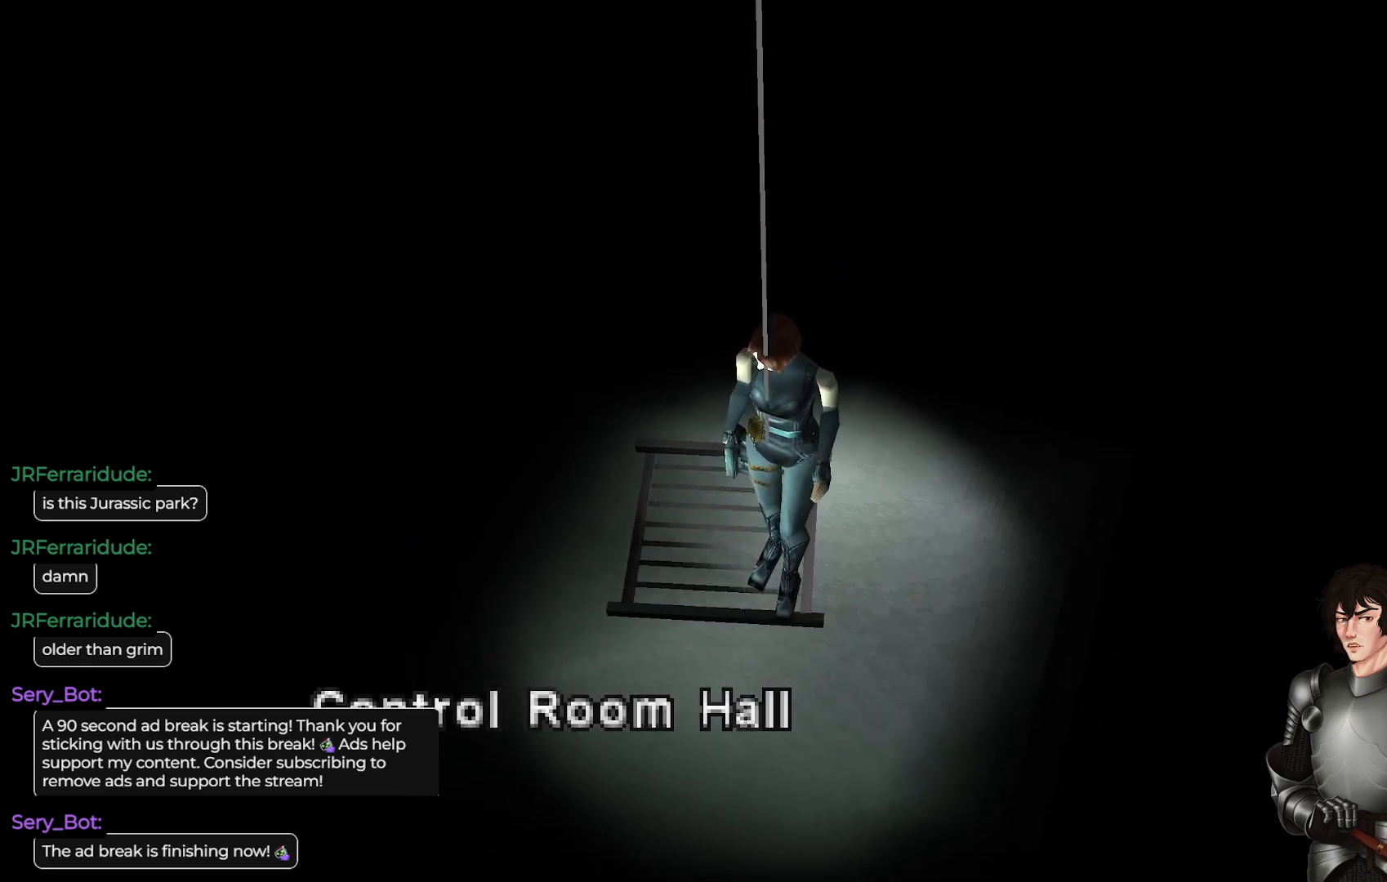
{"buttons": [], "left_stick": "center", "right_stick": "center", "events": []}
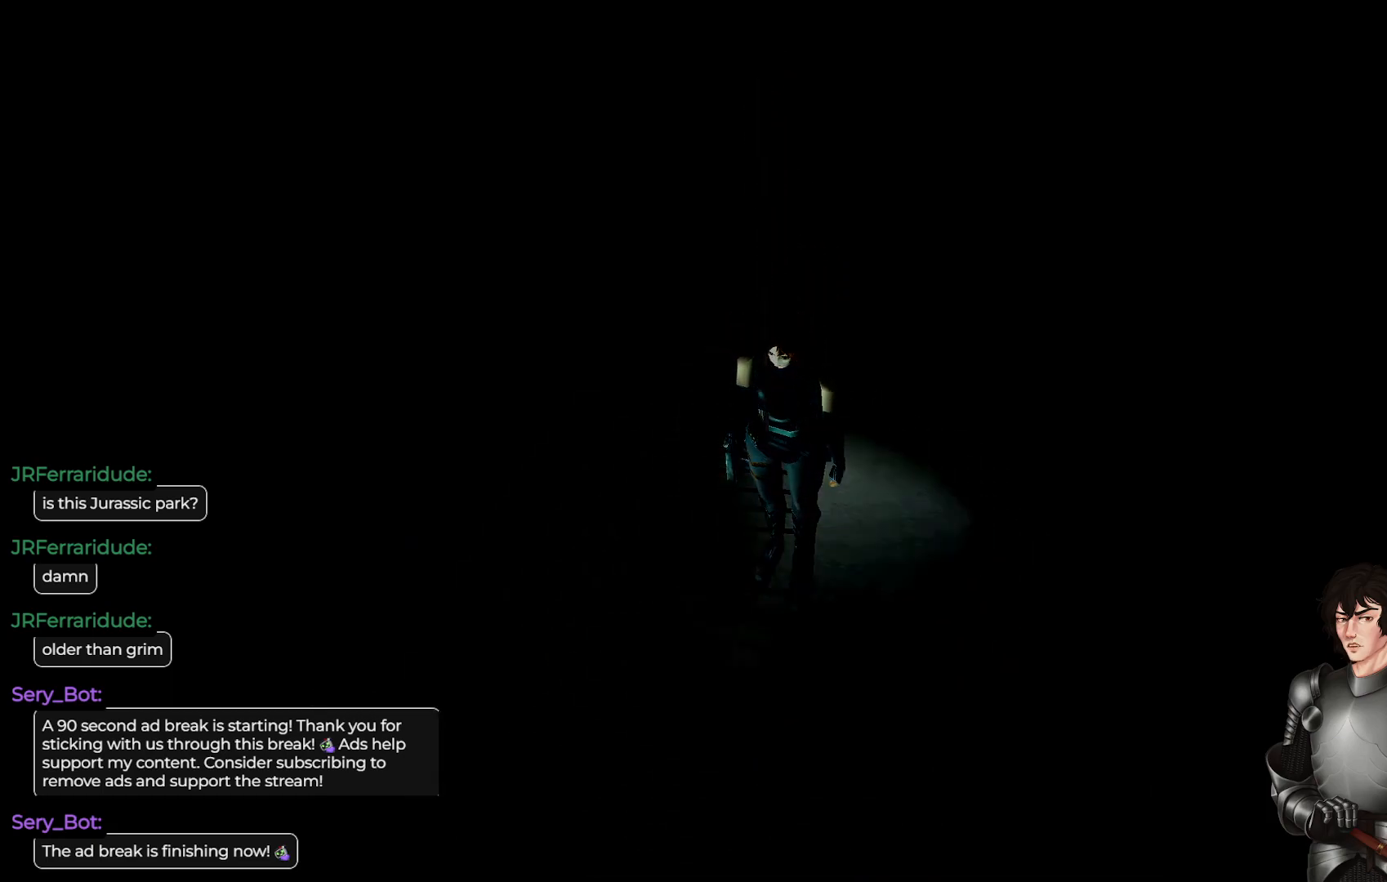
{"buttons": [], "left_stick": "center", "right_stick": "center", "events": []}
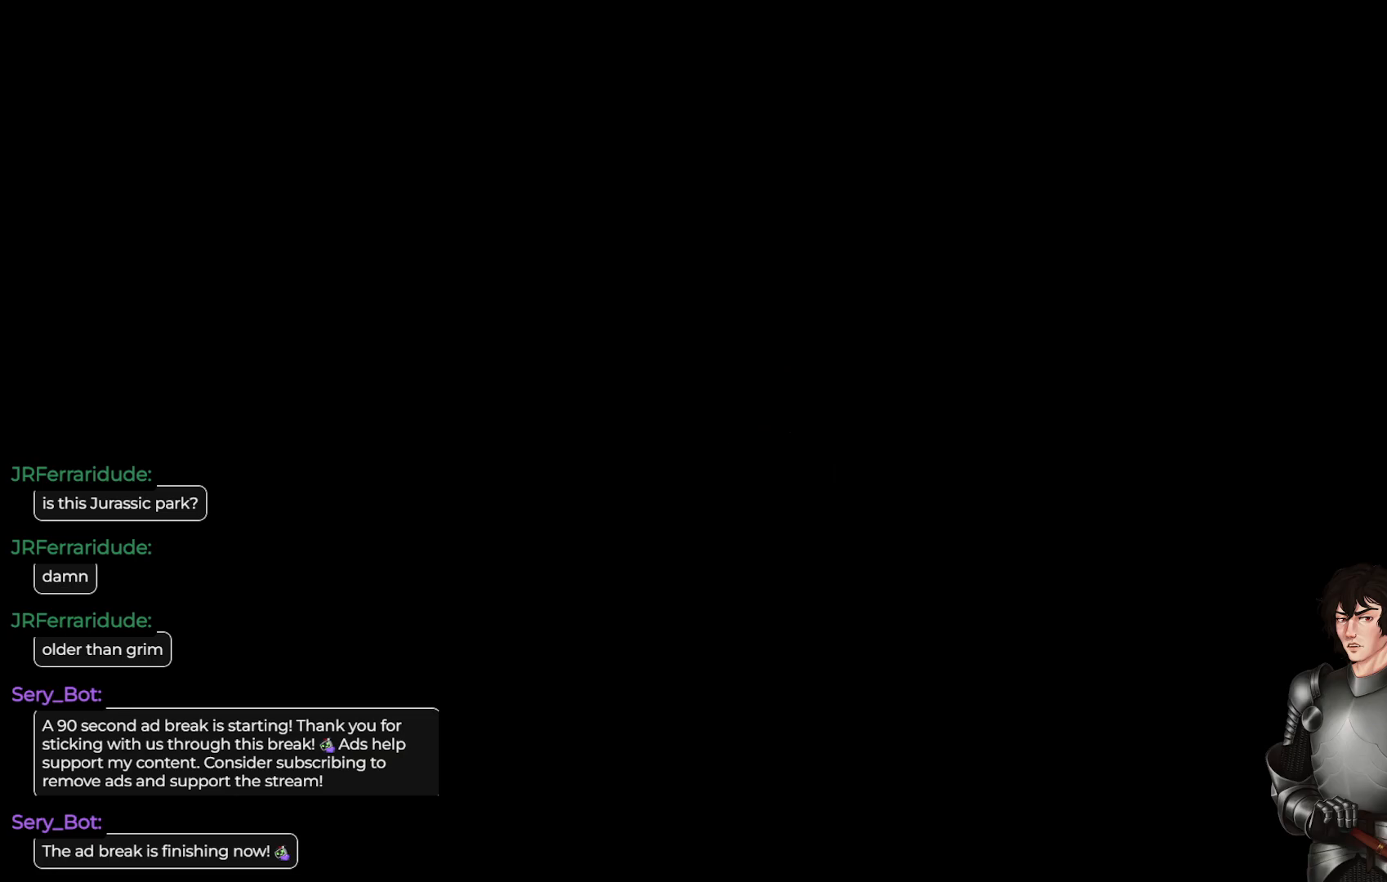
{"buttons": [], "left_stick": "center", "right_stick": "center", "events": []}
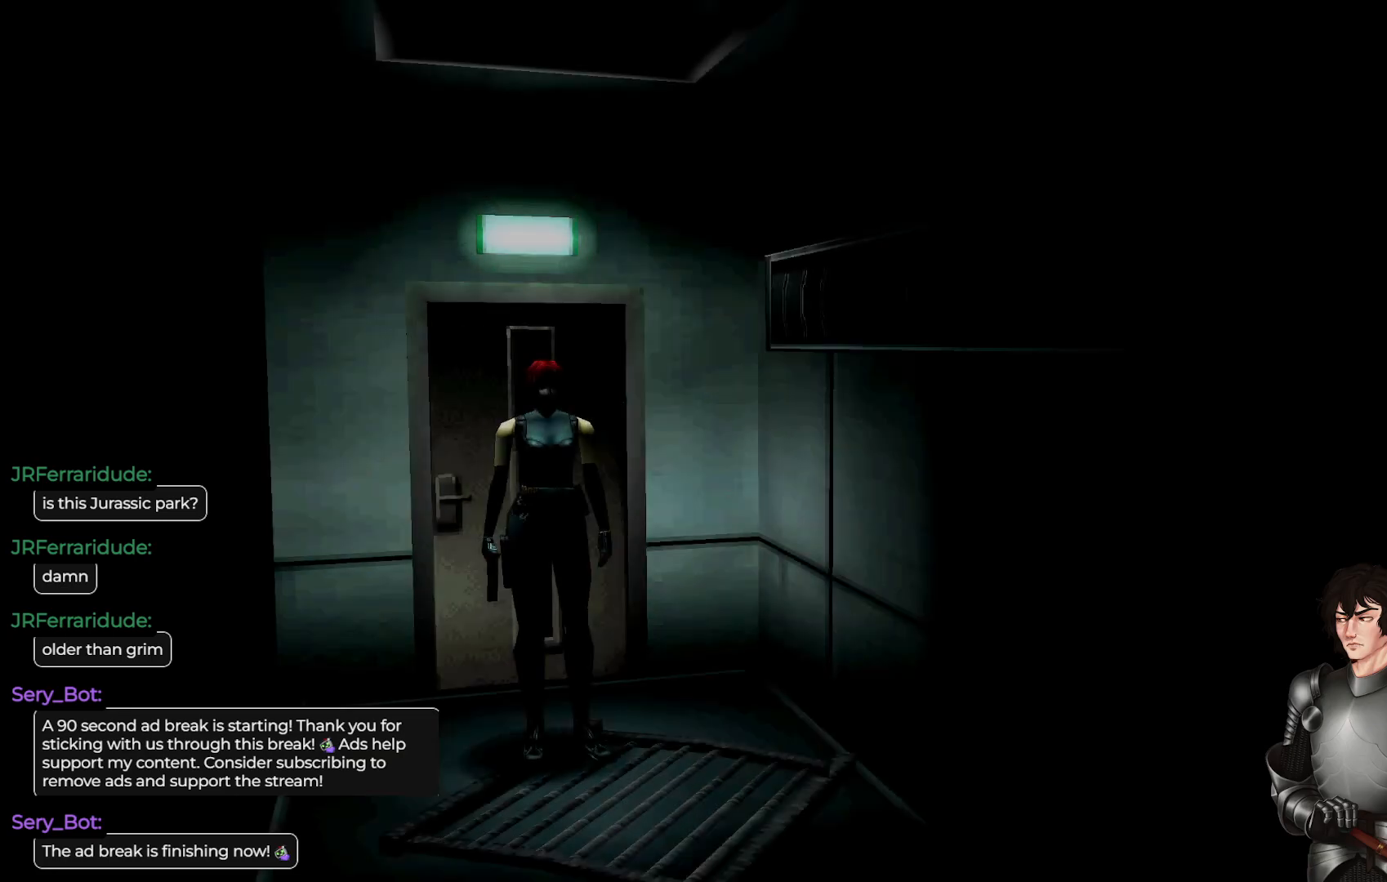
{"buttons": ["L1"], "left_stick": "up", "right_stick": "center", "events": [[350, "L1", "down"], [367, "left_stick", "up"]]}
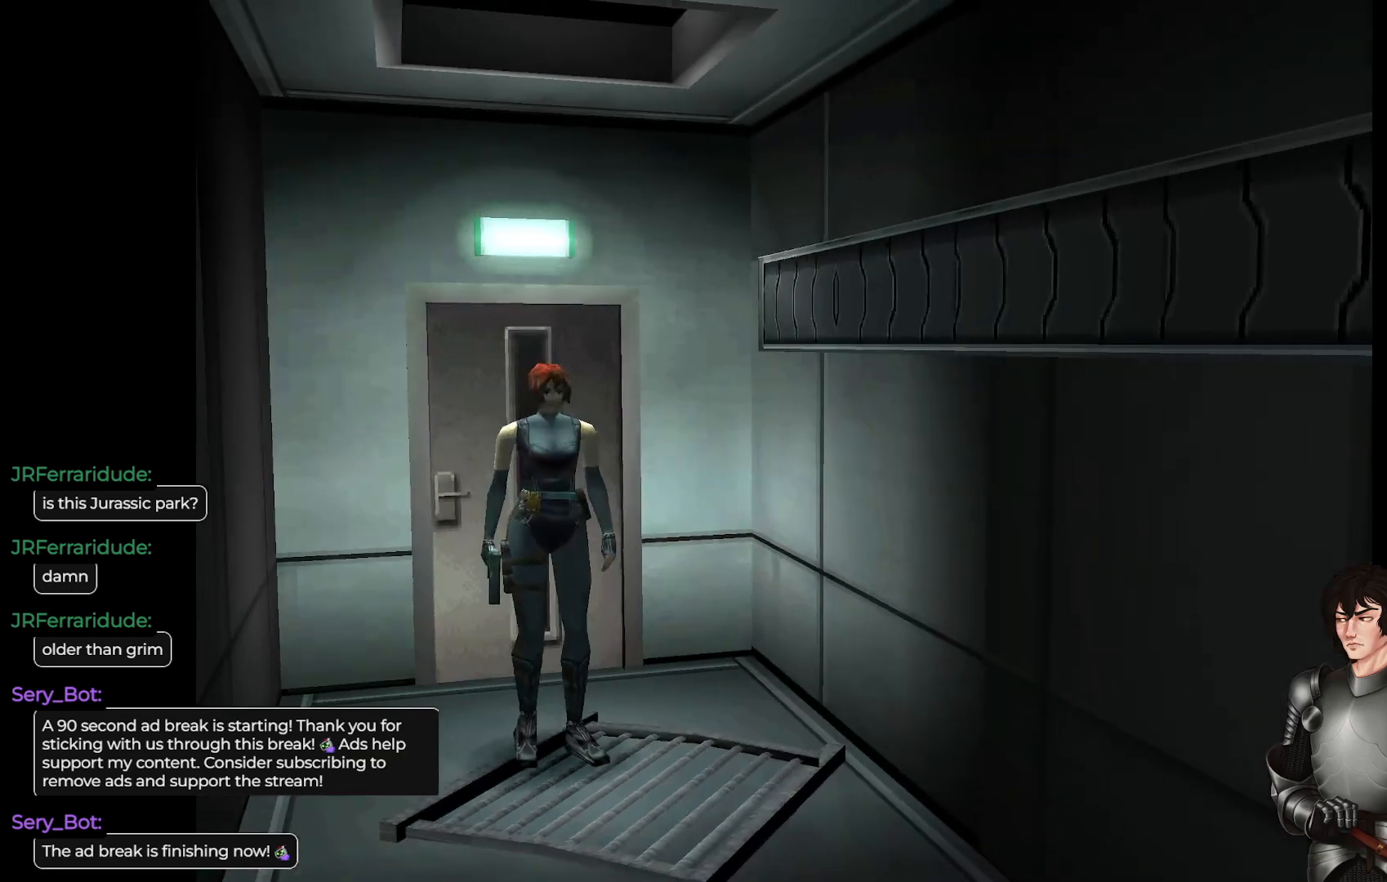
{"buttons": ["L1"], "left_stick": "up", "right_stick": "center", "events": []}
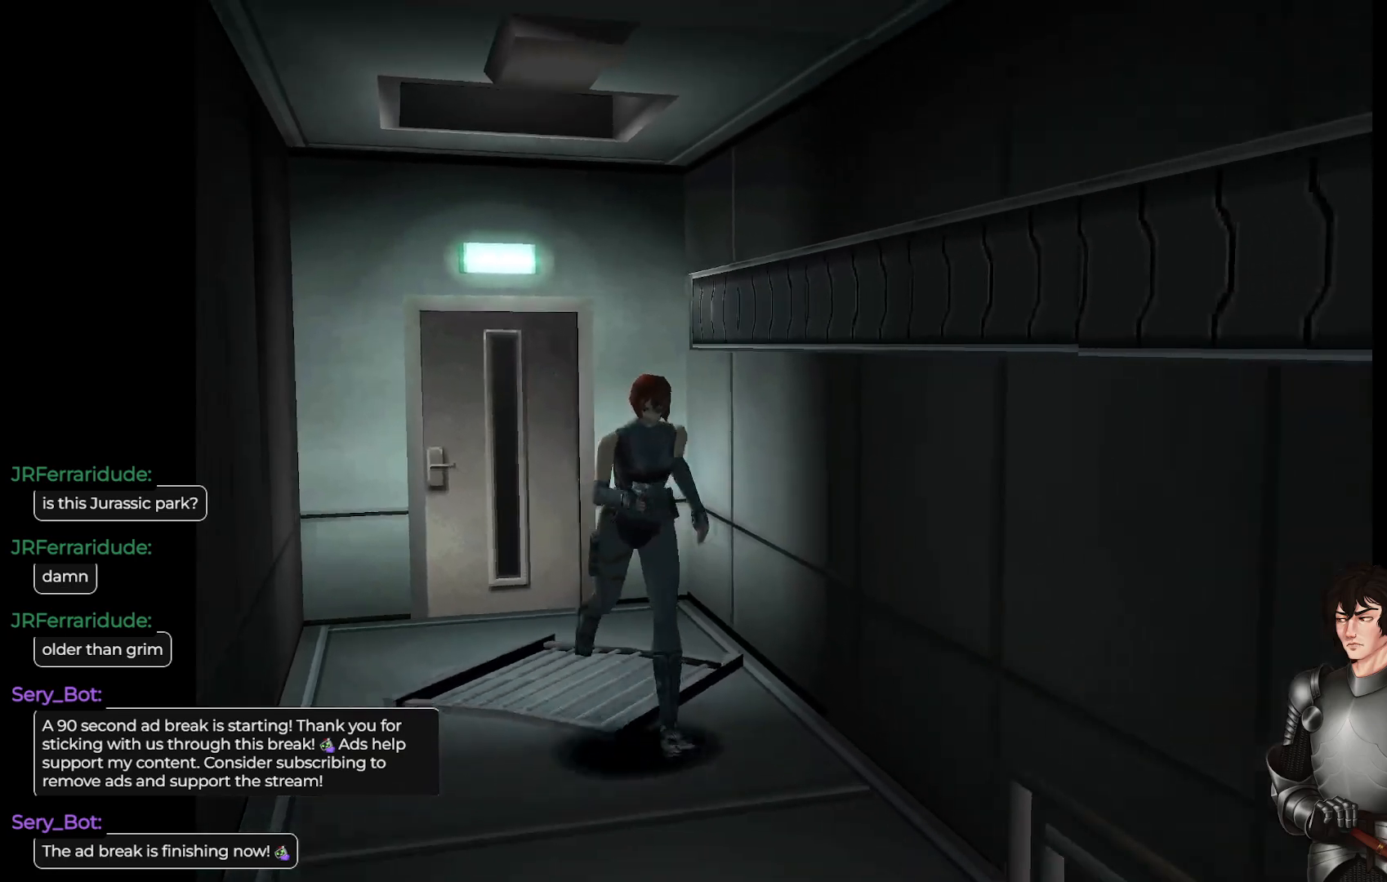
{"buttons": ["L1"], "left_stick": "up-left", "right_stick": "center", "events": [[500, "left_stick", "up-left"]]}
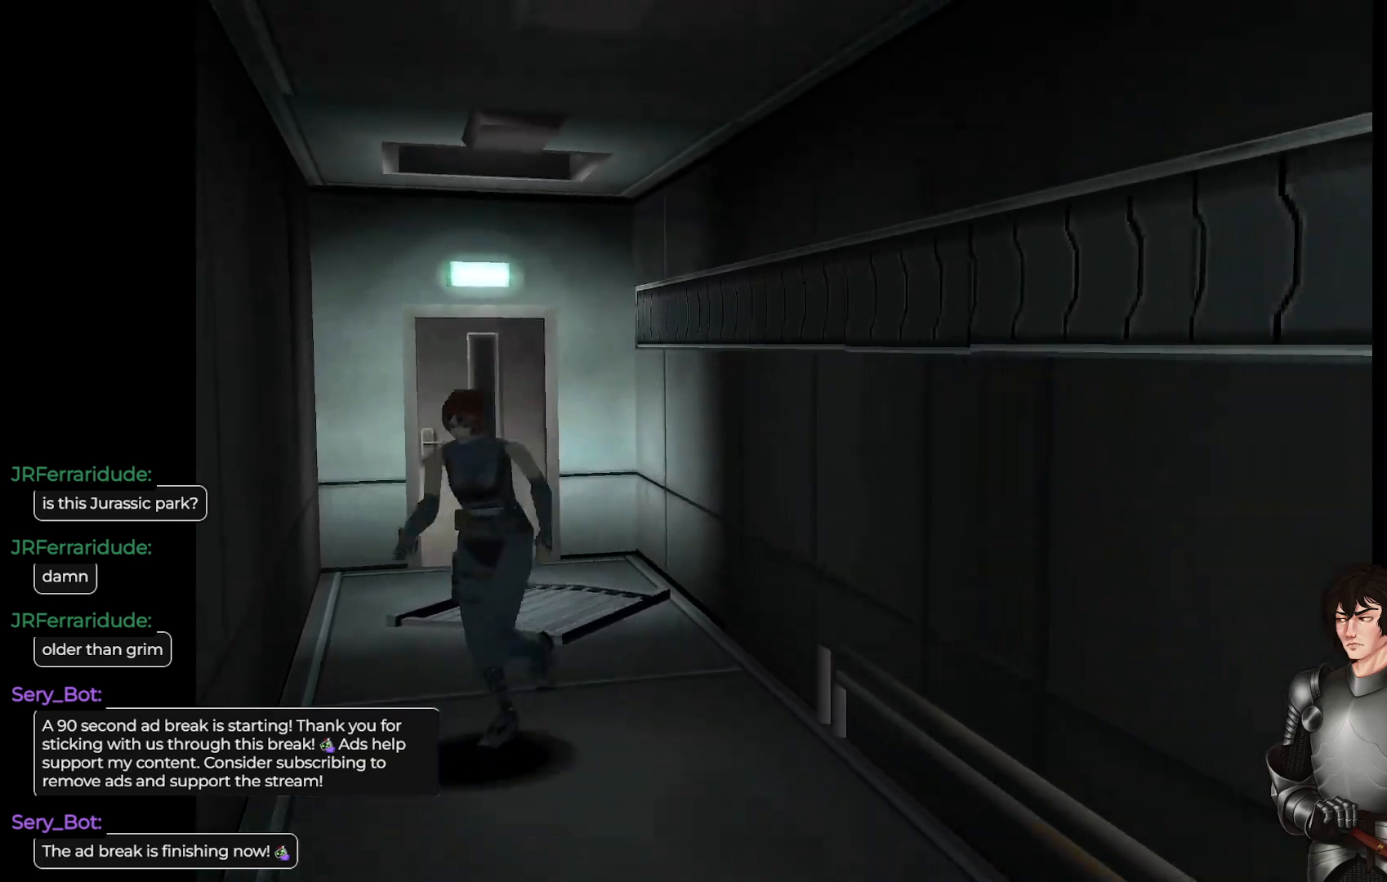
{"buttons": ["L1"], "left_stick": "up", "right_stick": "center", "events": [[333, "left_stick", "up"]]}
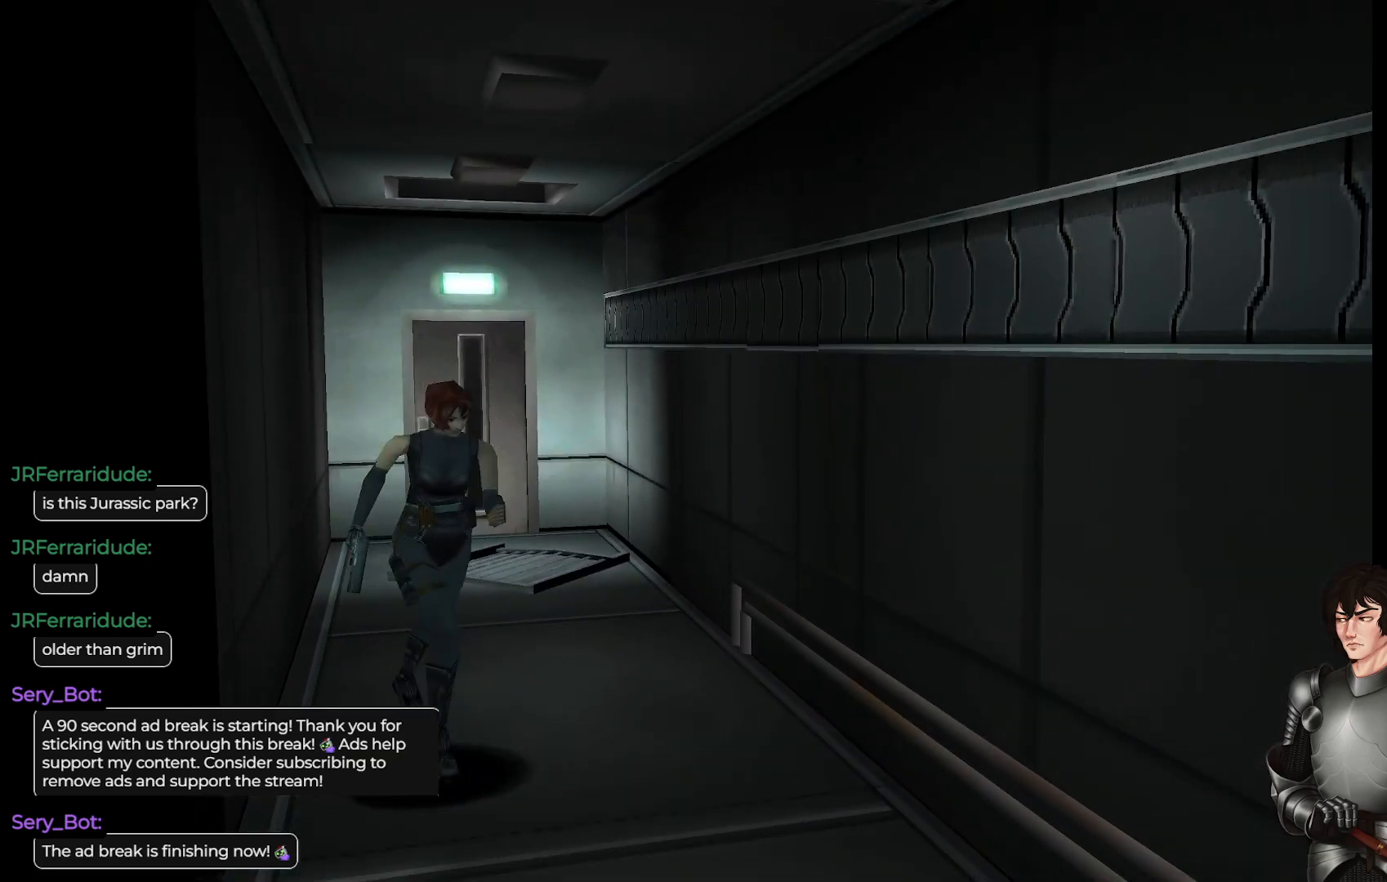
{"buttons": ["L1"], "left_stick": "up", "right_stick": "center", "events": []}
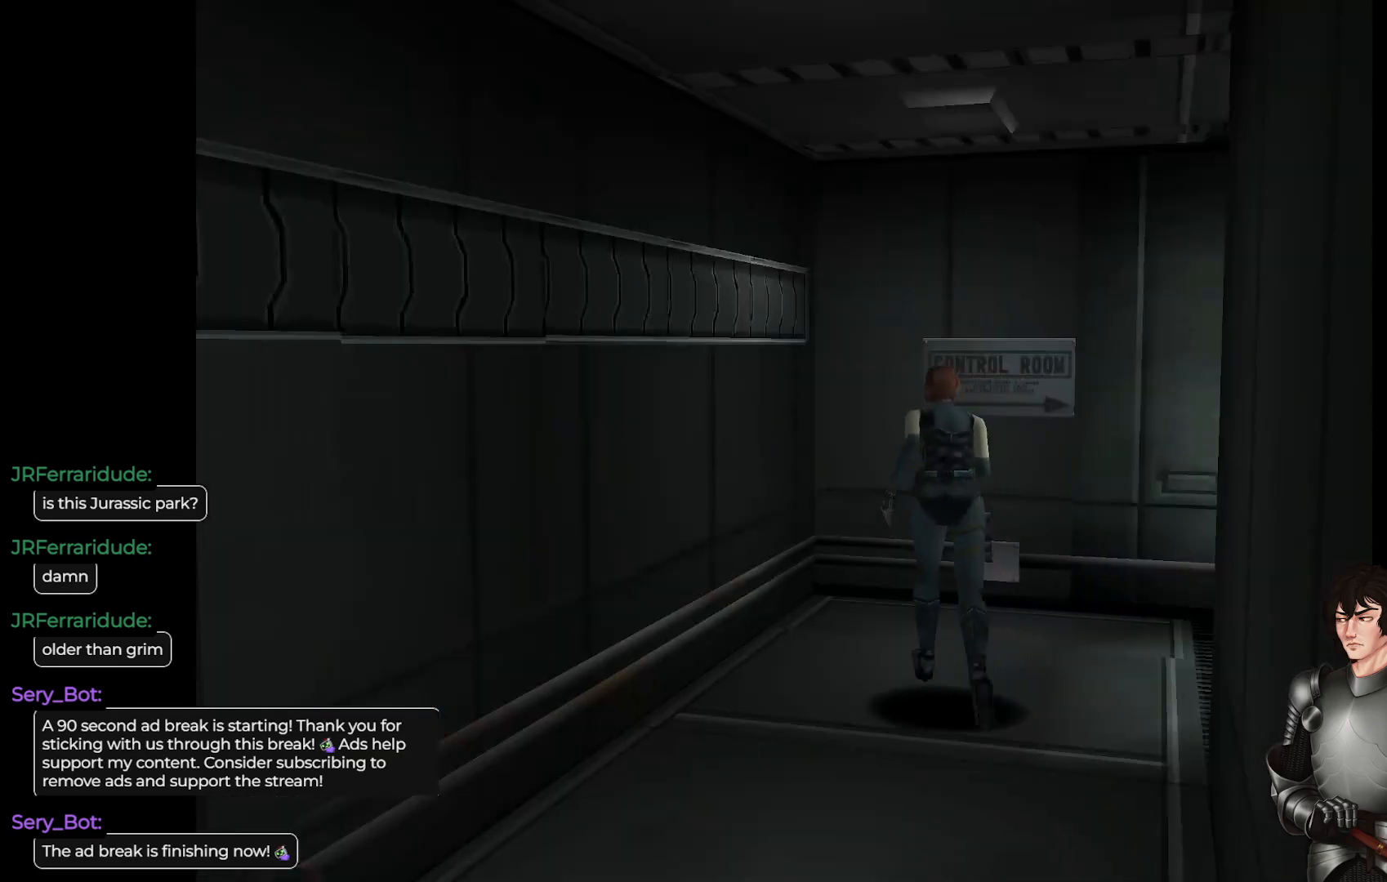
{"buttons": ["L1"], "left_stick": "up-right", "right_stick": "center", "events": [[17, "left_stick", "up-right"]]}
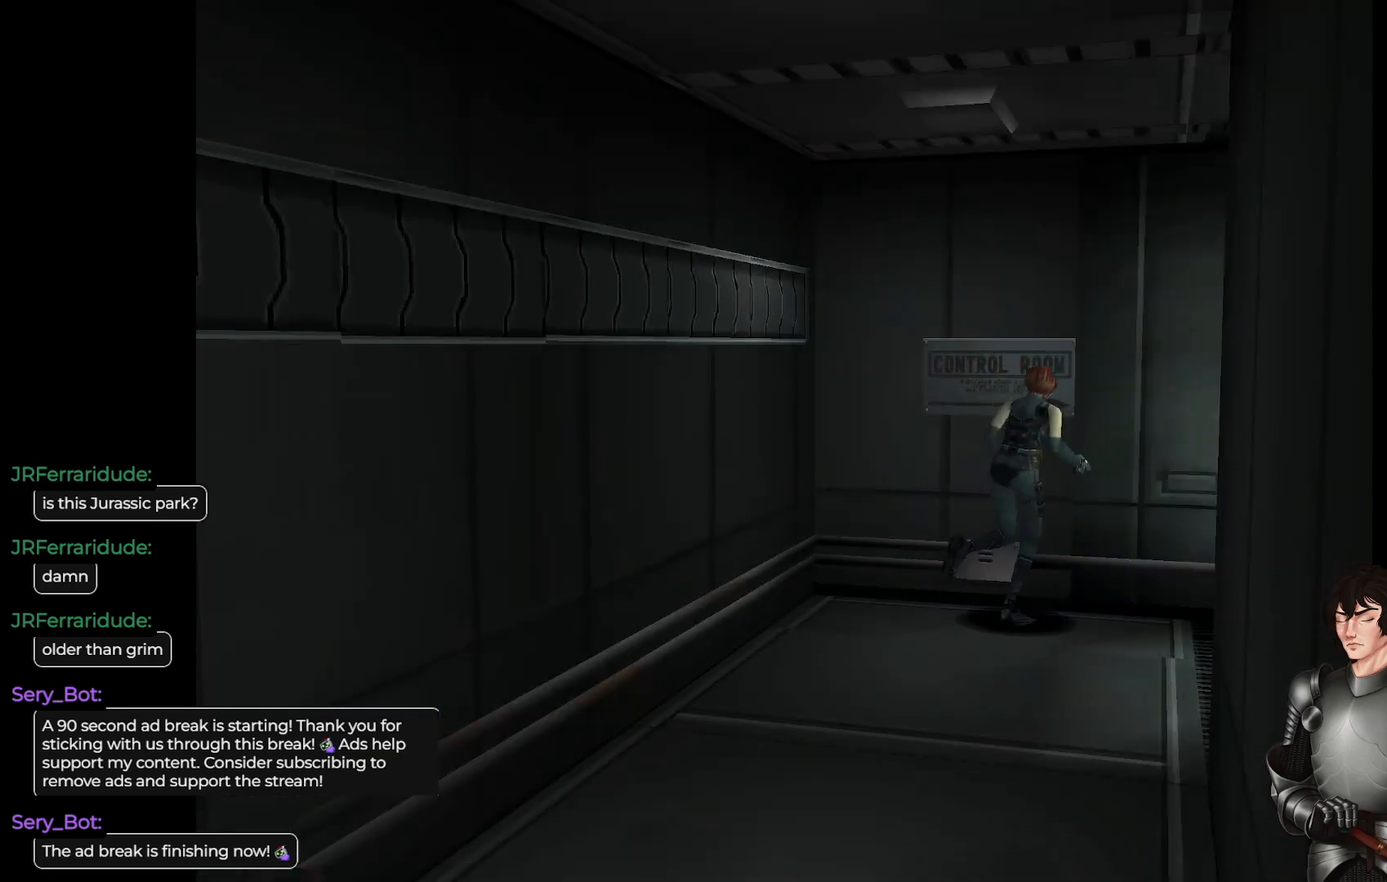
{"buttons": ["L1"], "left_stick": "up", "right_stick": "center", "events": [[367, "left_stick", "up"]]}
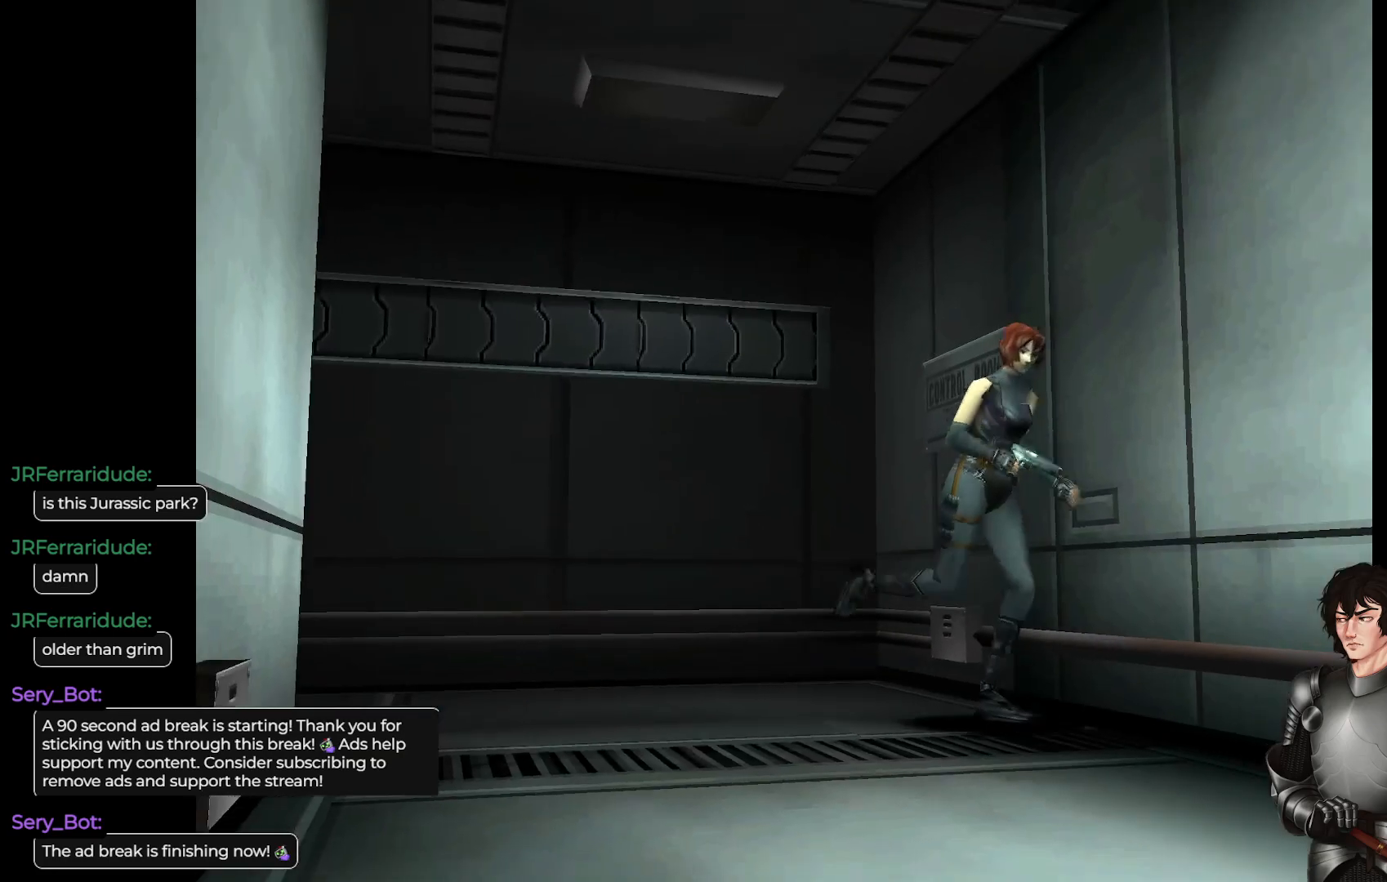
{"buttons": ["L1"], "left_stick": "up-right", "right_stick": "center", "events": [[333, "left_stick", "up-right"]]}
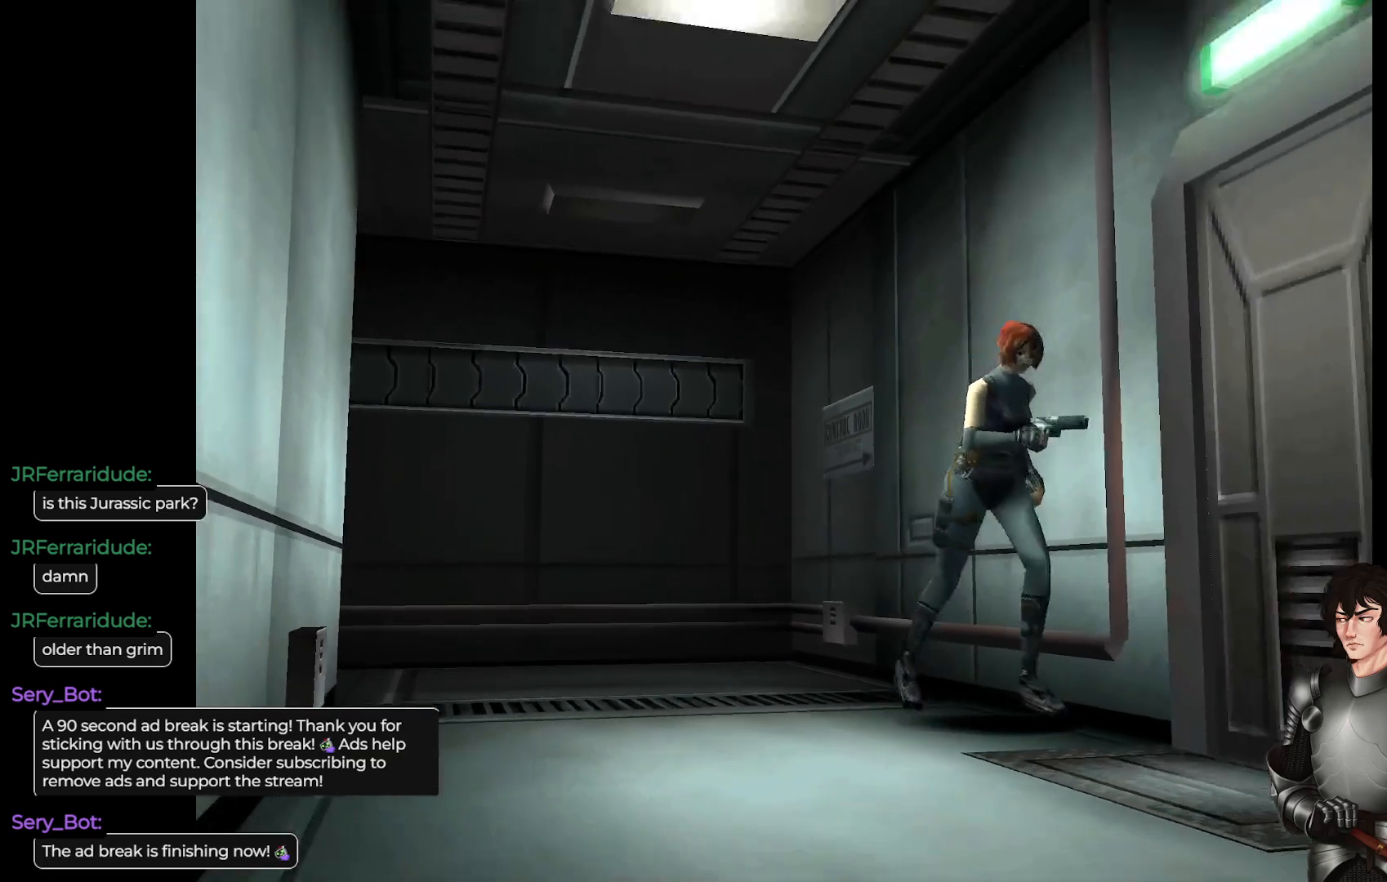
{"buttons": ["L1"], "left_stick": "up-right", "right_stick": "center", "events": [[150, "left_stick", "up"], [400, "left_stick", "up-right"]]}
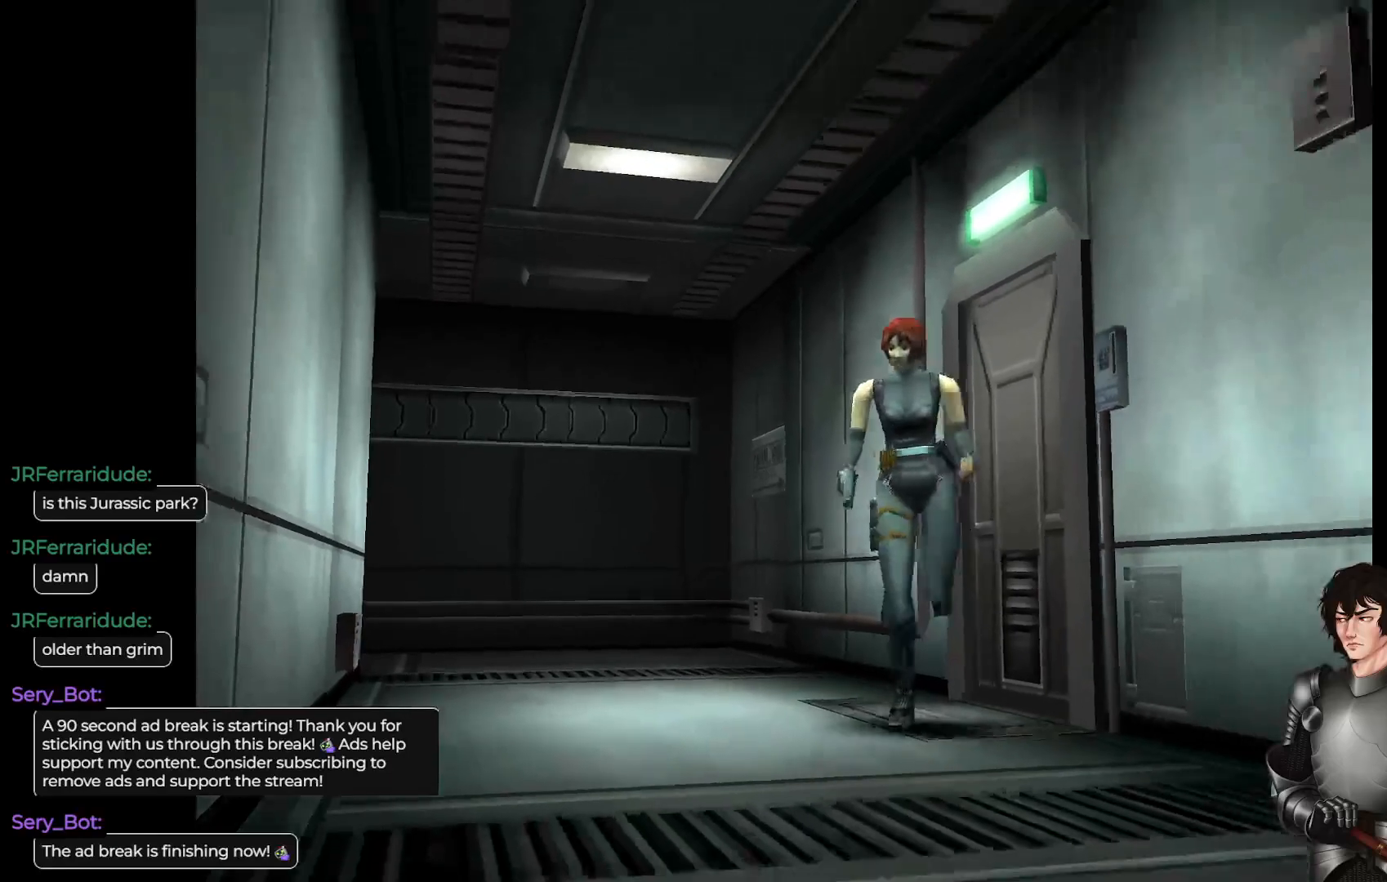
{"buttons": ["L1"], "left_stick": "up", "right_stick": "center", "events": [[33, "left_stick", "up"]]}
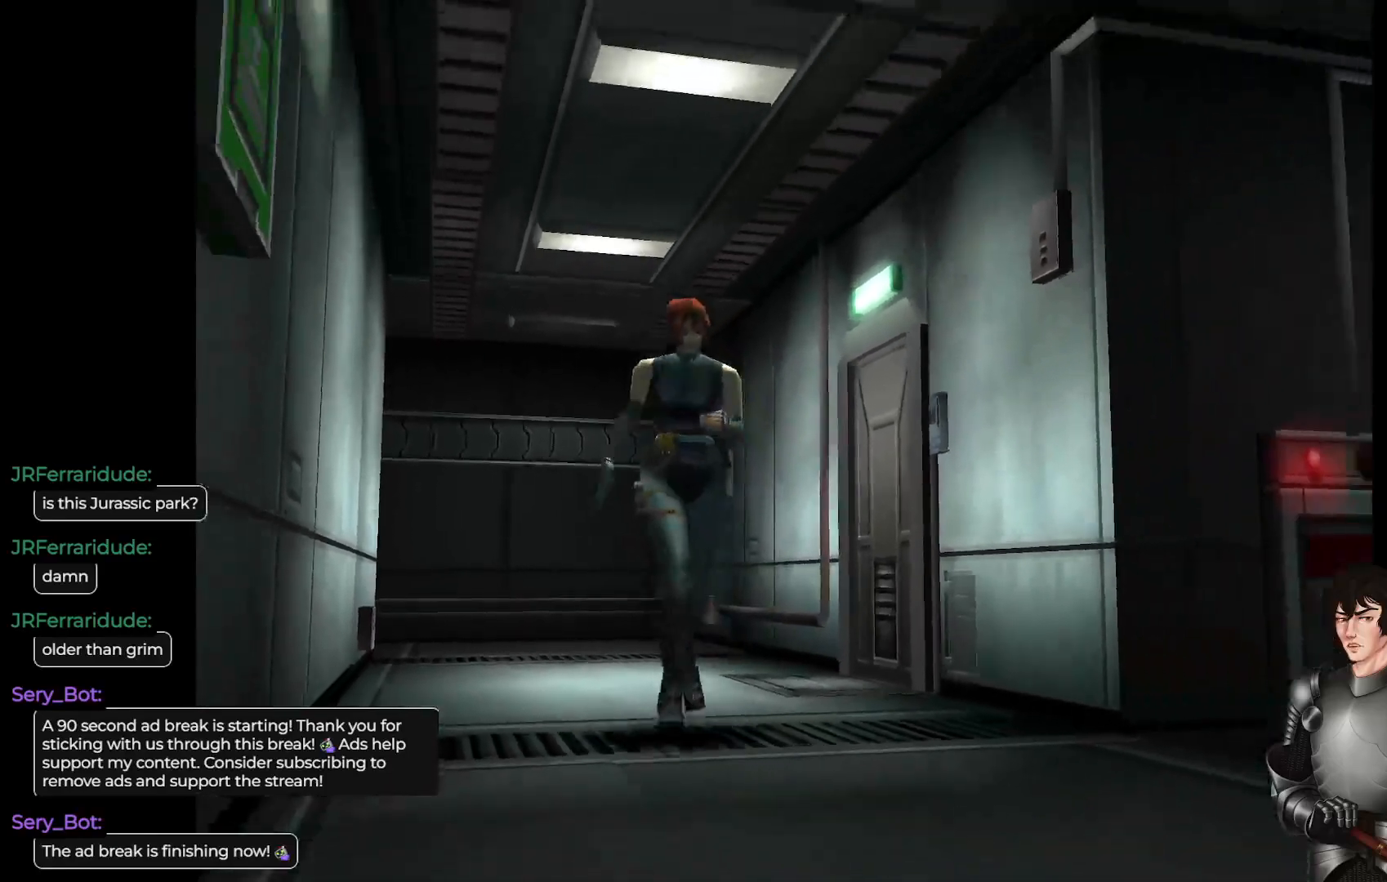
{"buttons": [], "left_stick": "up", "right_stick": "center", "events": [[17, "L1", "up"], [17, "left_stick", "center"], [317, "left_stick", "up"]]}
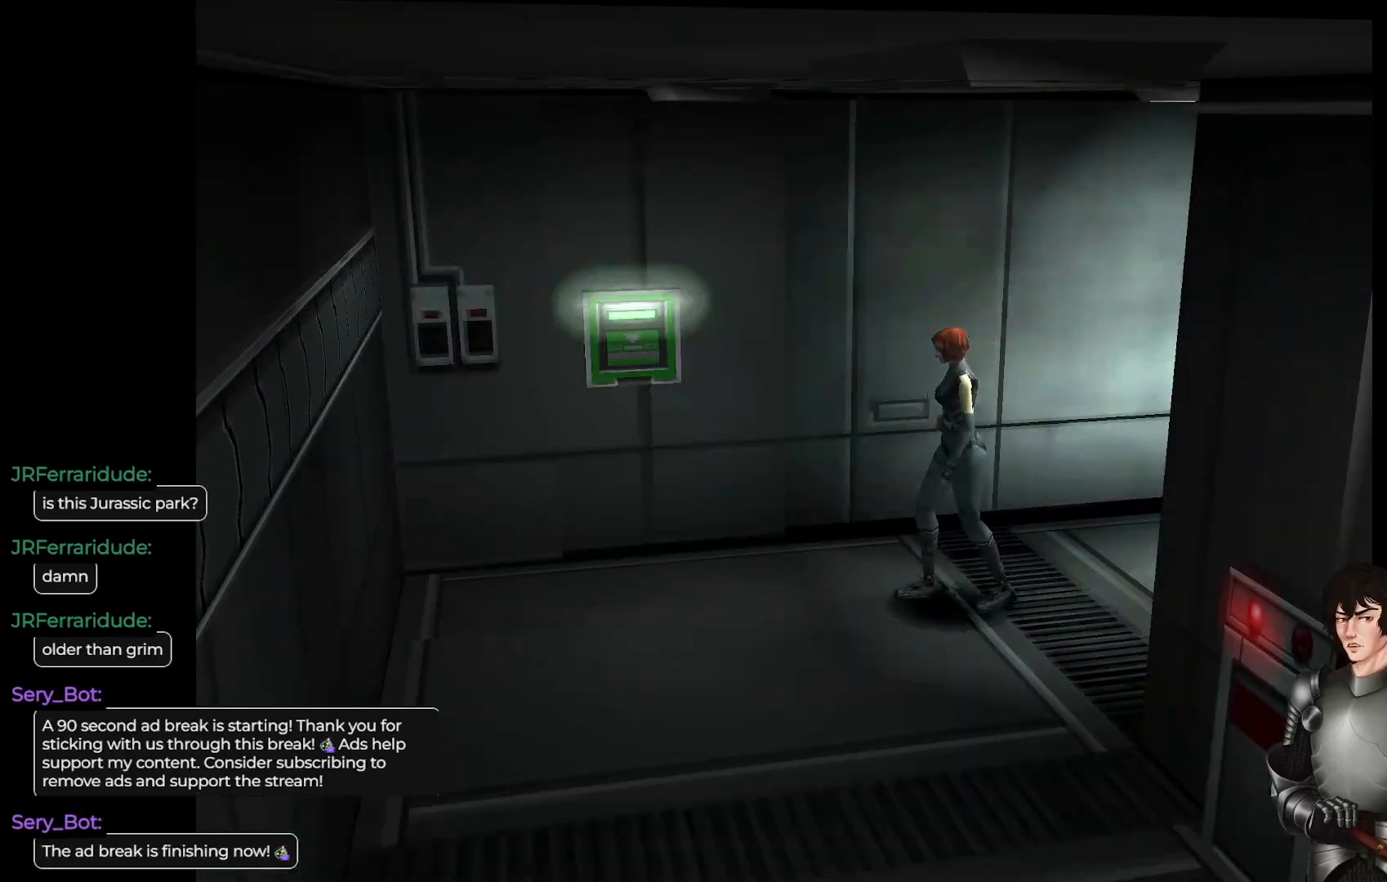
{"buttons": [], "left_stick": "up-left", "right_stick": "center", "events": [[150, "left_stick", "right"], [267, "left_stick", "center"], [367, "left_stick", "up-left"]]}
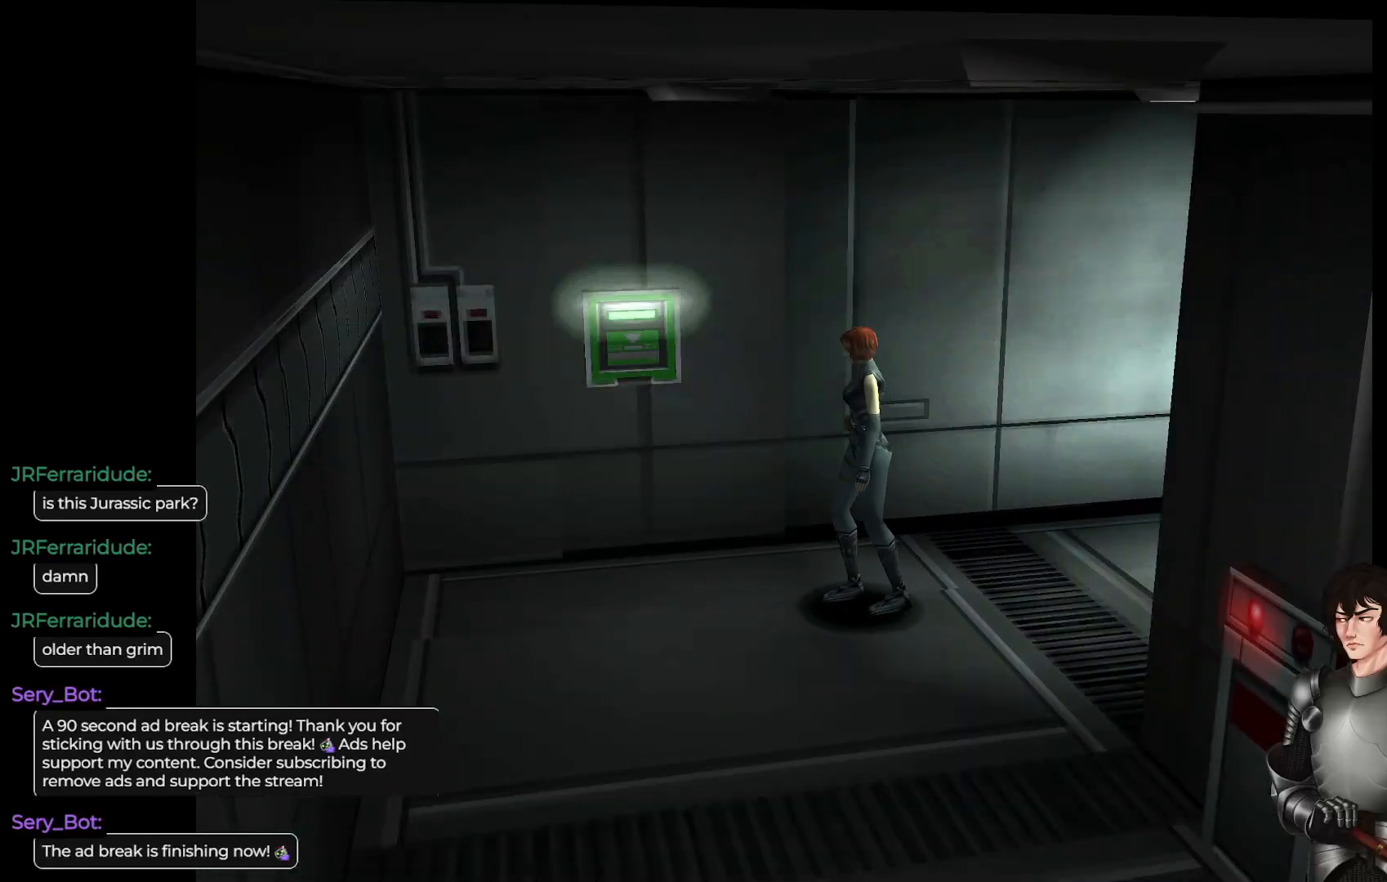
{"buttons": ["L1"], "left_stick": "up-left", "right_stick": "center", "events": [[17, "L1", "down"]]}
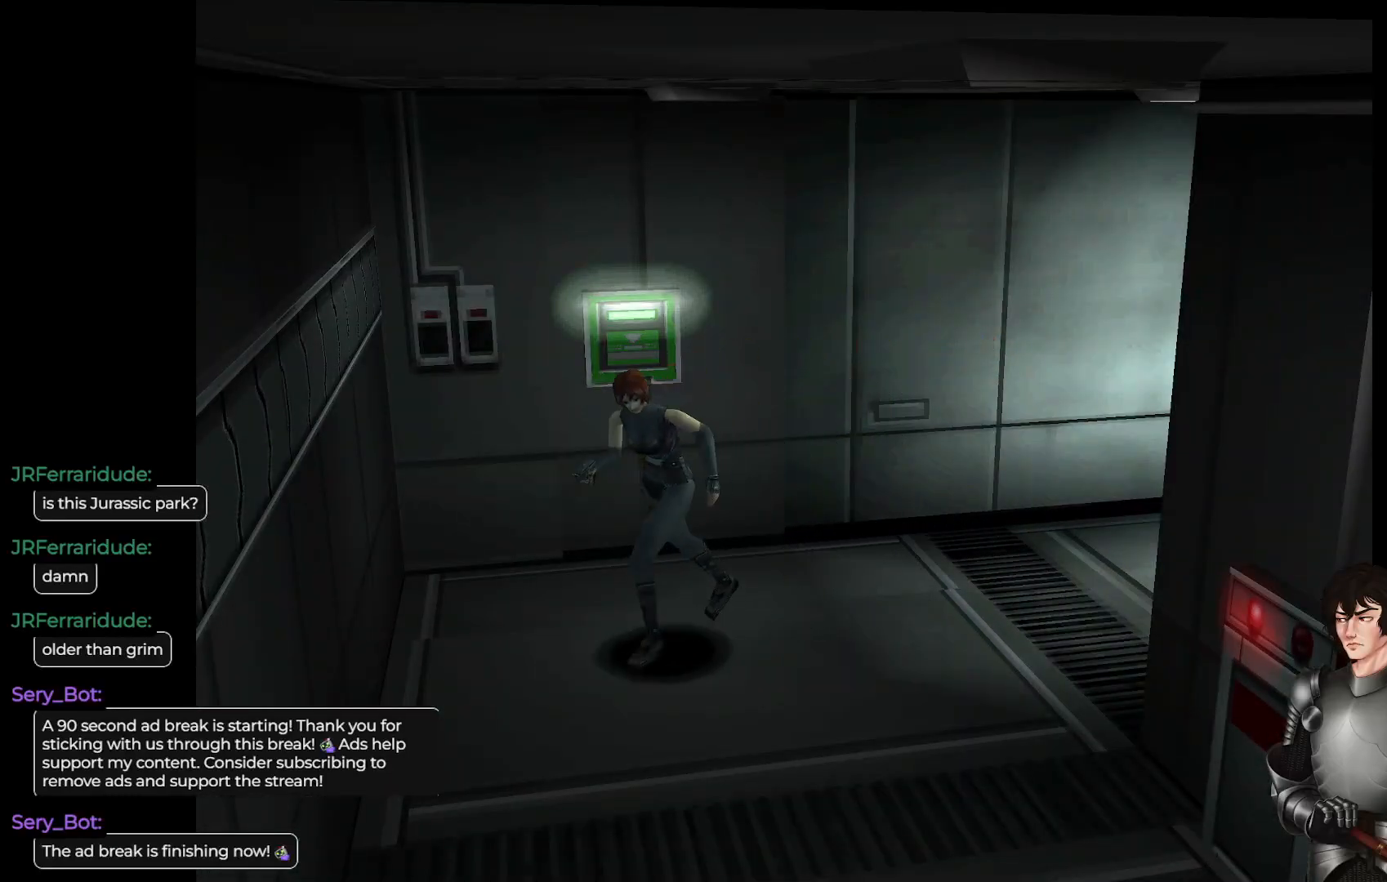
{"buttons": ["L1"], "left_stick": "up-left", "right_stick": "center", "events": []}
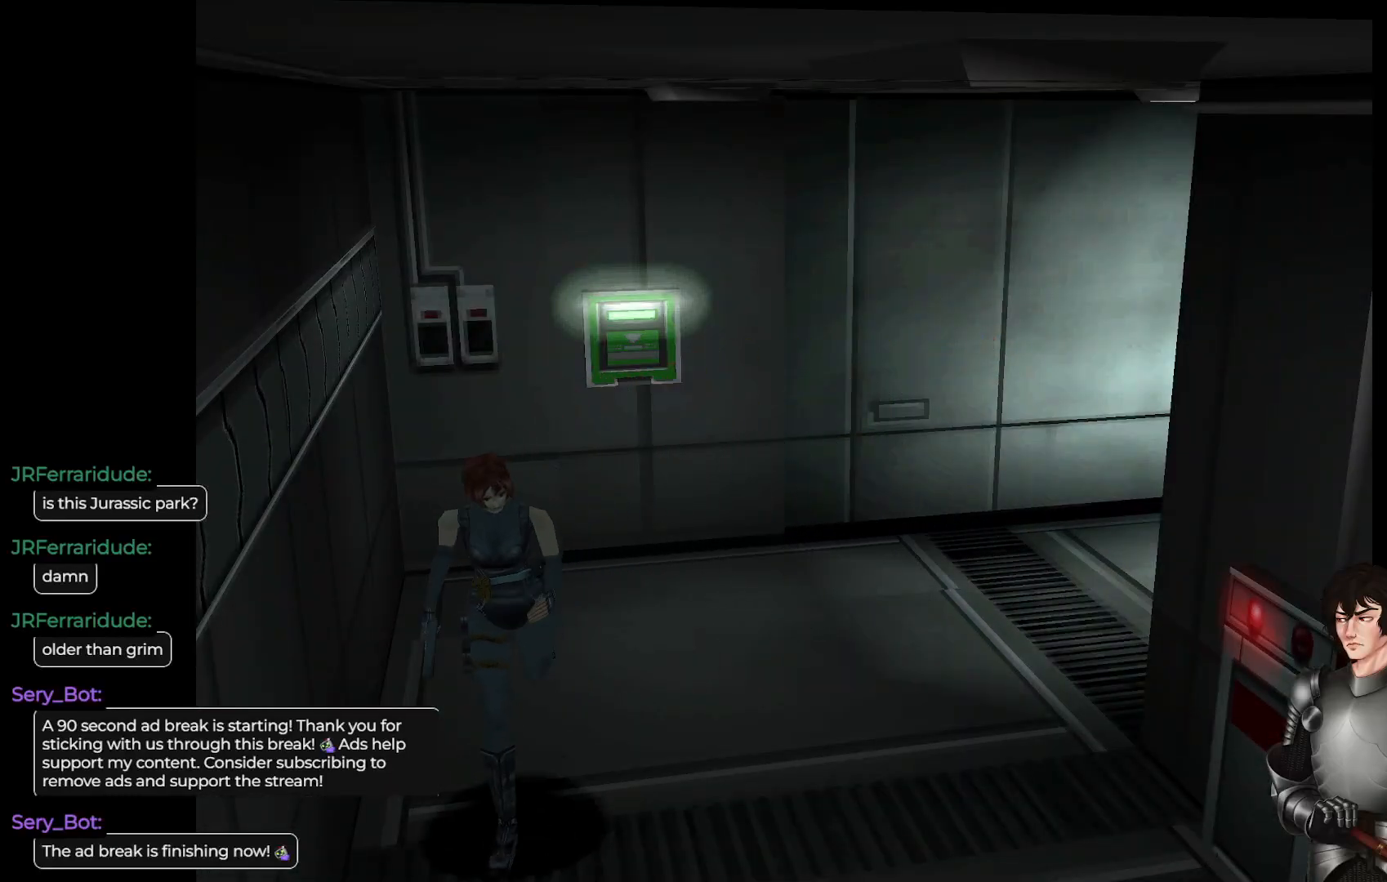
{"buttons": [], "left_stick": "center", "right_stick": "center", "events": [[183, "L1", "up"], [283, "left_stick", "center"]]}
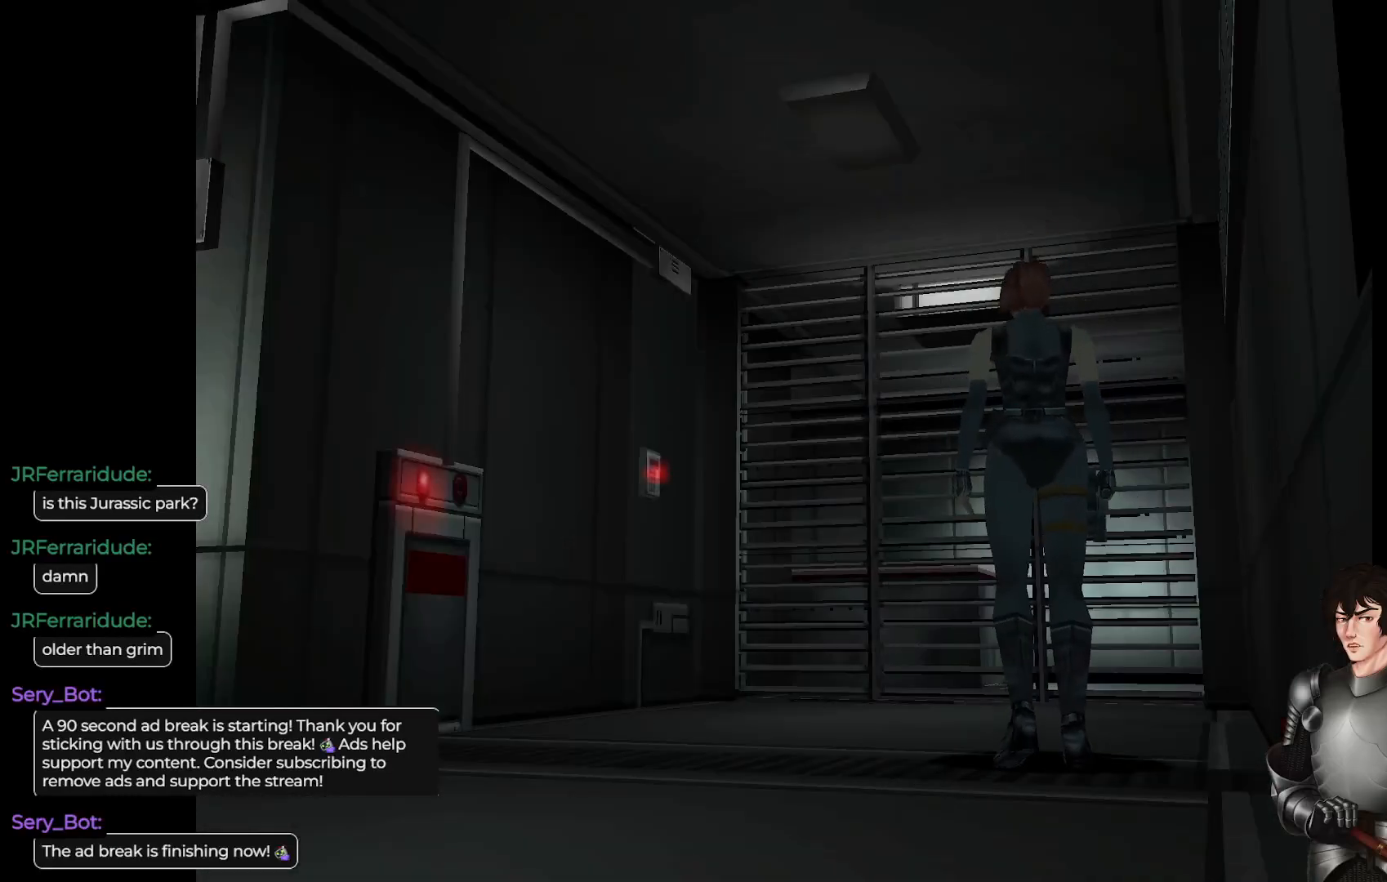
{"buttons": ["L1"], "left_stick": "left", "right_stick": "center", "events": [[83, "left_stick", "left"], [417, "L1", "down"]]}
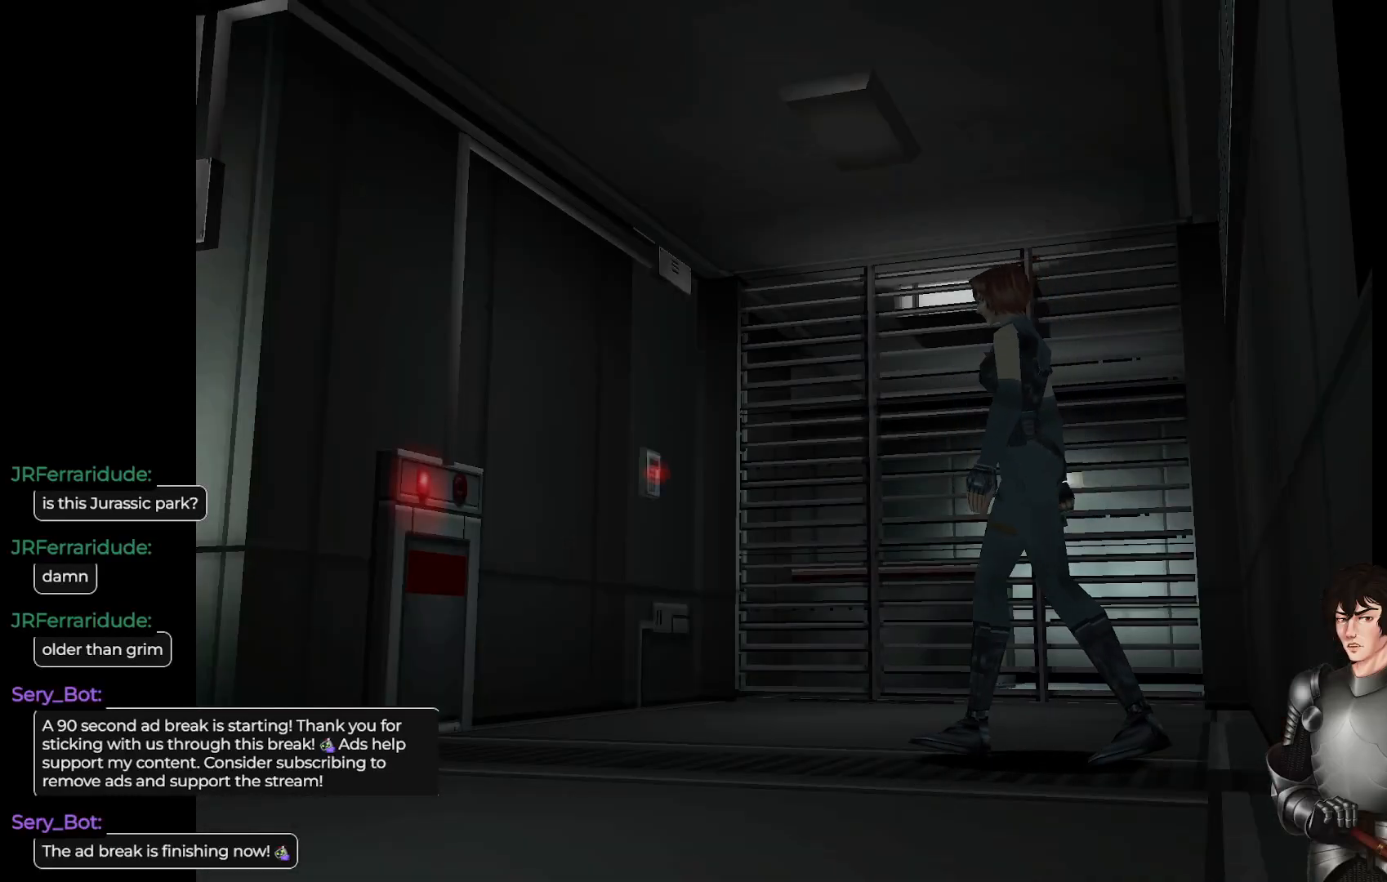
{"buttons": ["L1"], "left_stick": "up", "right_stick": "center", "events": [[17, "left_stick", "up-left"], [283, "left_stick", "up"]]}
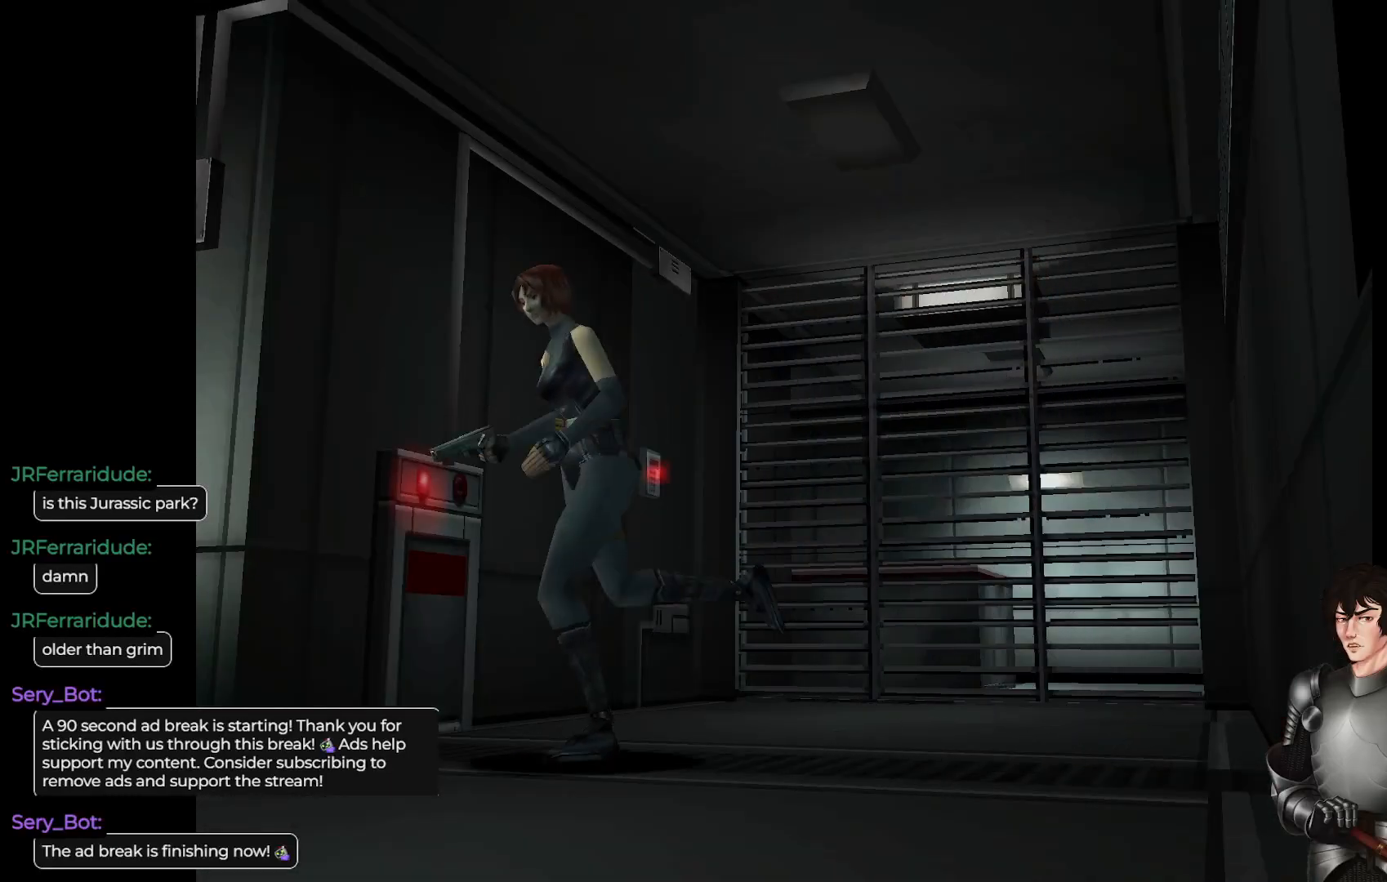
{"buttons": ["L1"], "left_stick": "up-right", "right_stick": "center", "events": [[283, "left_stick", "up-right"]]}
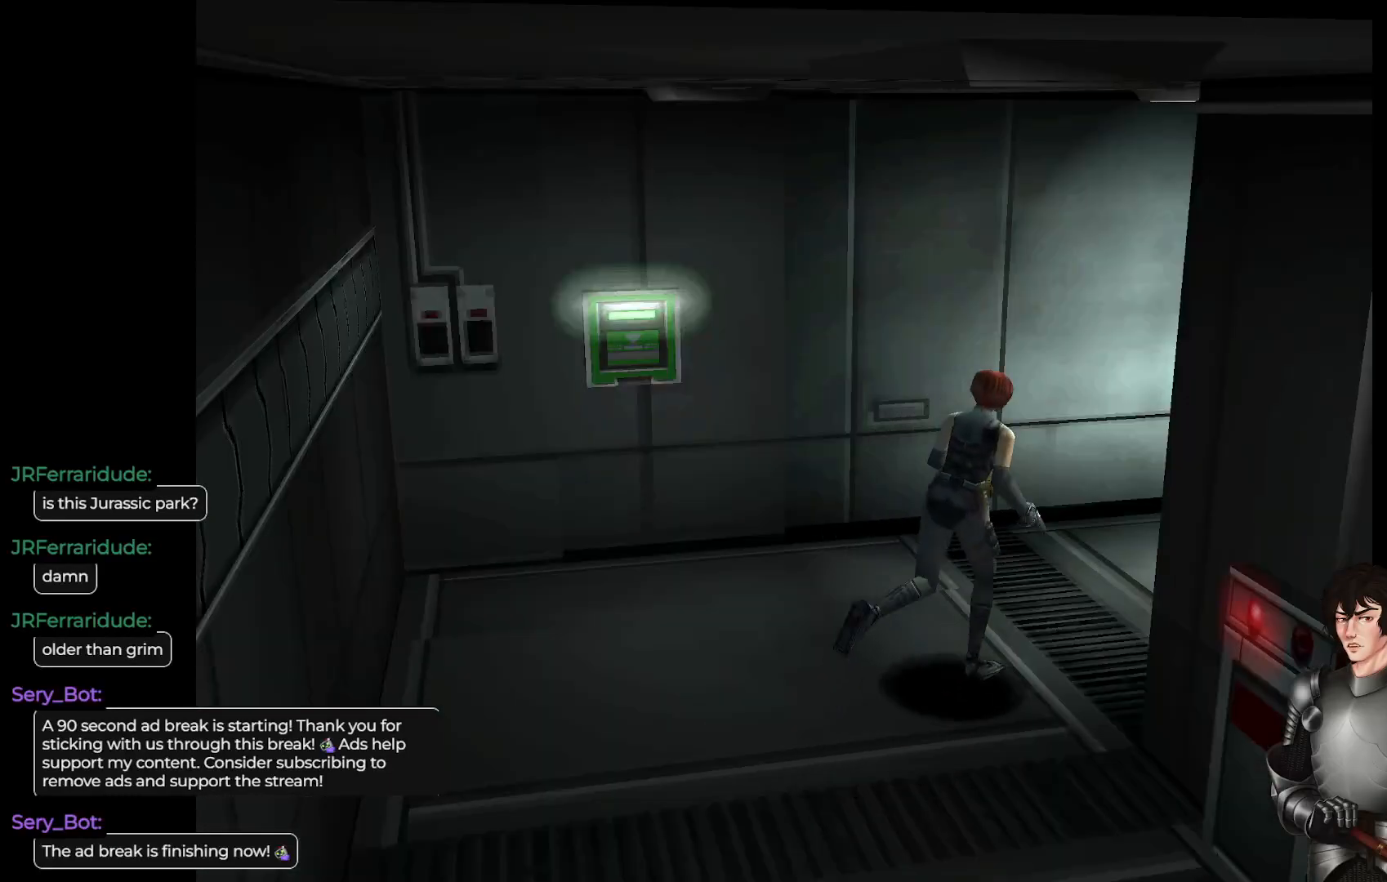
{"buttons": ["L1"], "left_stick": "up", "right_stick": "center", "events": [[167, "left_stick", "up"]]}
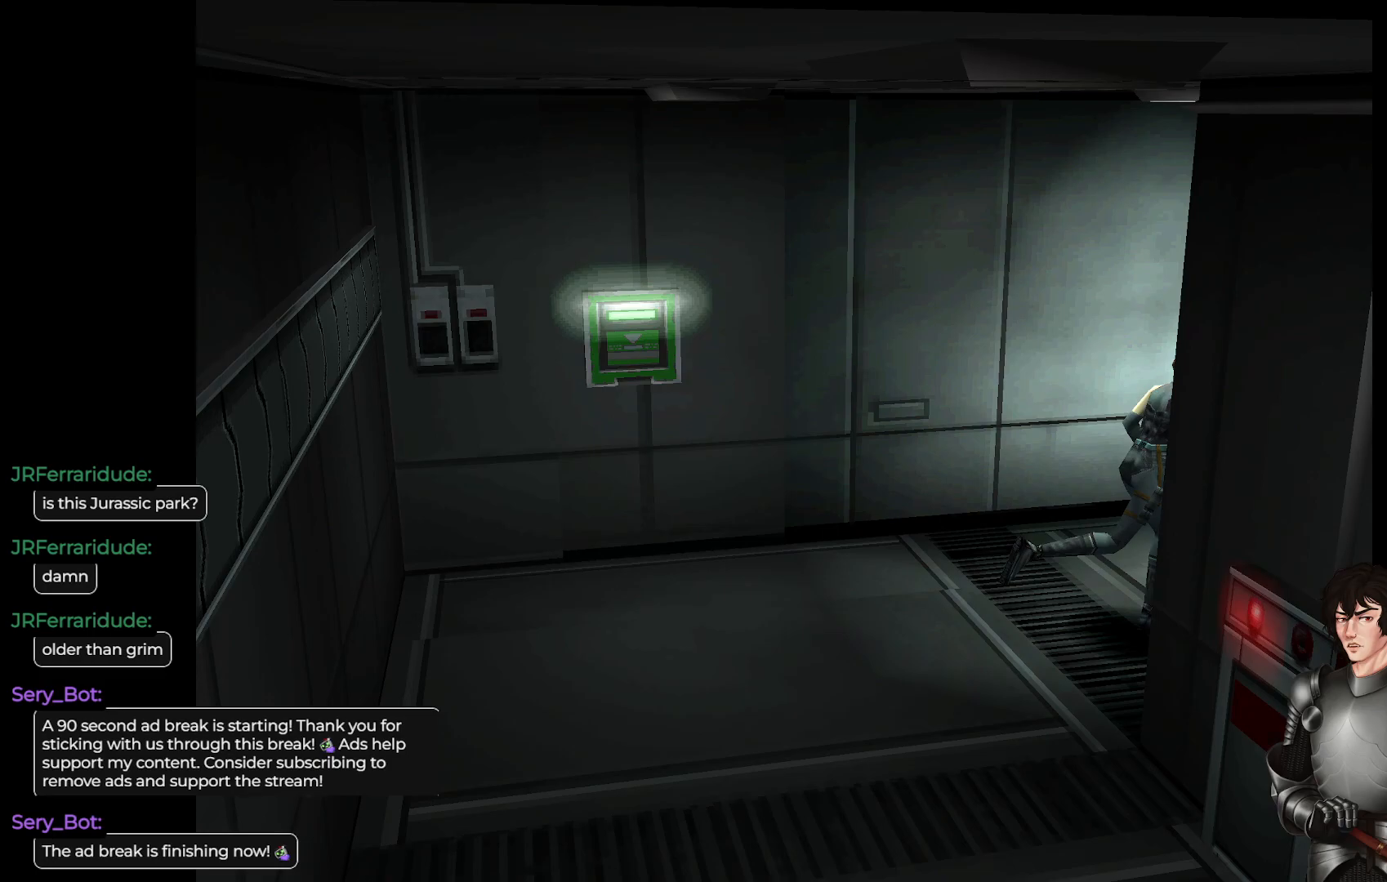
{"buttons": ["L1"], "left_stick": "up-right", "right_stick": "center", "events": [[83, "left_stick", "up-left"], [450, "left_stick", "up-right"]]}
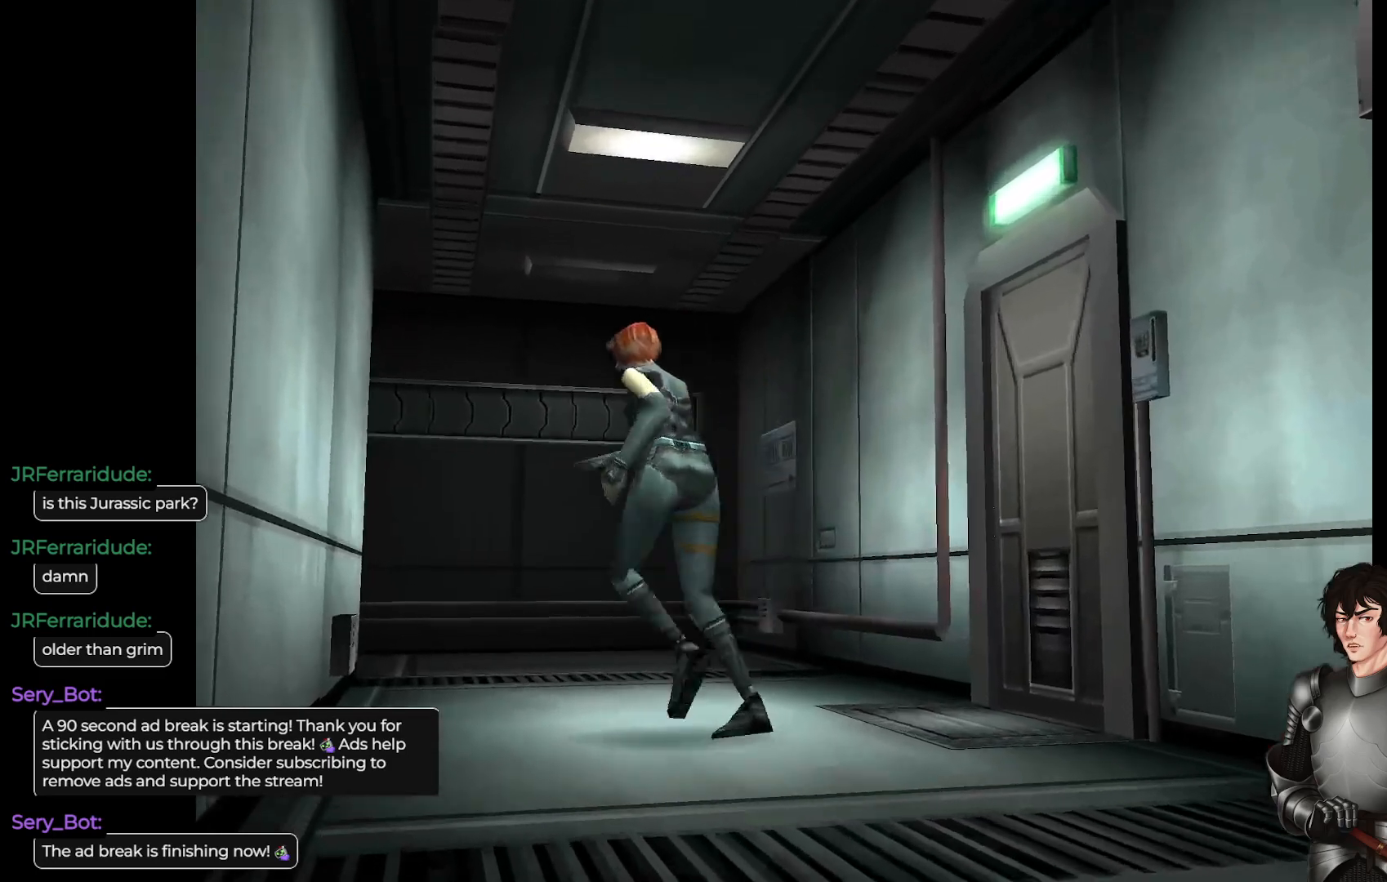
{"buttons": ["L1"], "left_stick": "up", "right_stick": "center", "events": [[400, "left_stick", "up"]]}
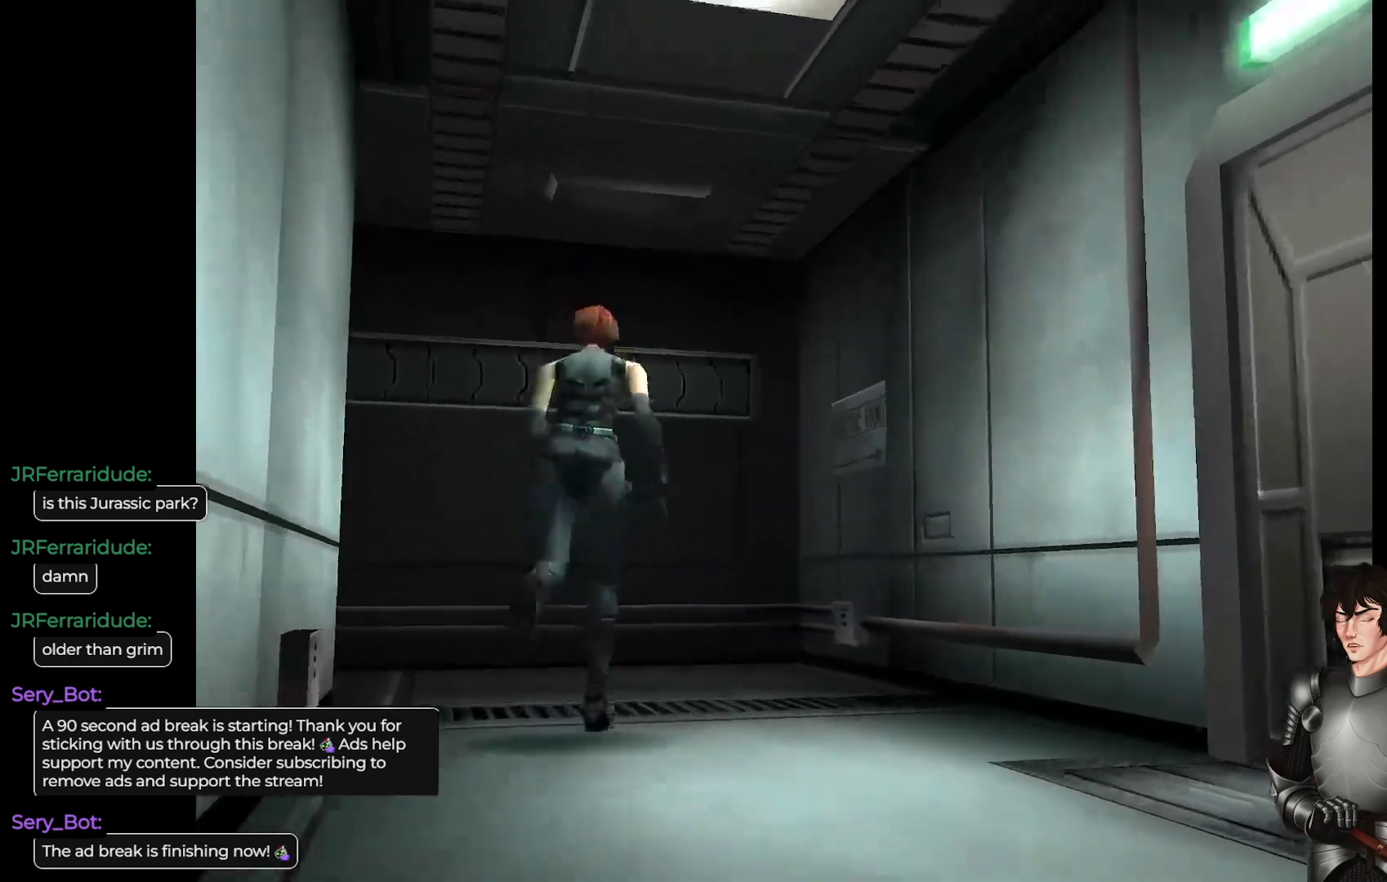
{"buttons": ["L1"], "left_stick": "up-left", "right_stick": "center", "events": [[50, "left_stick", "up-left"]]}
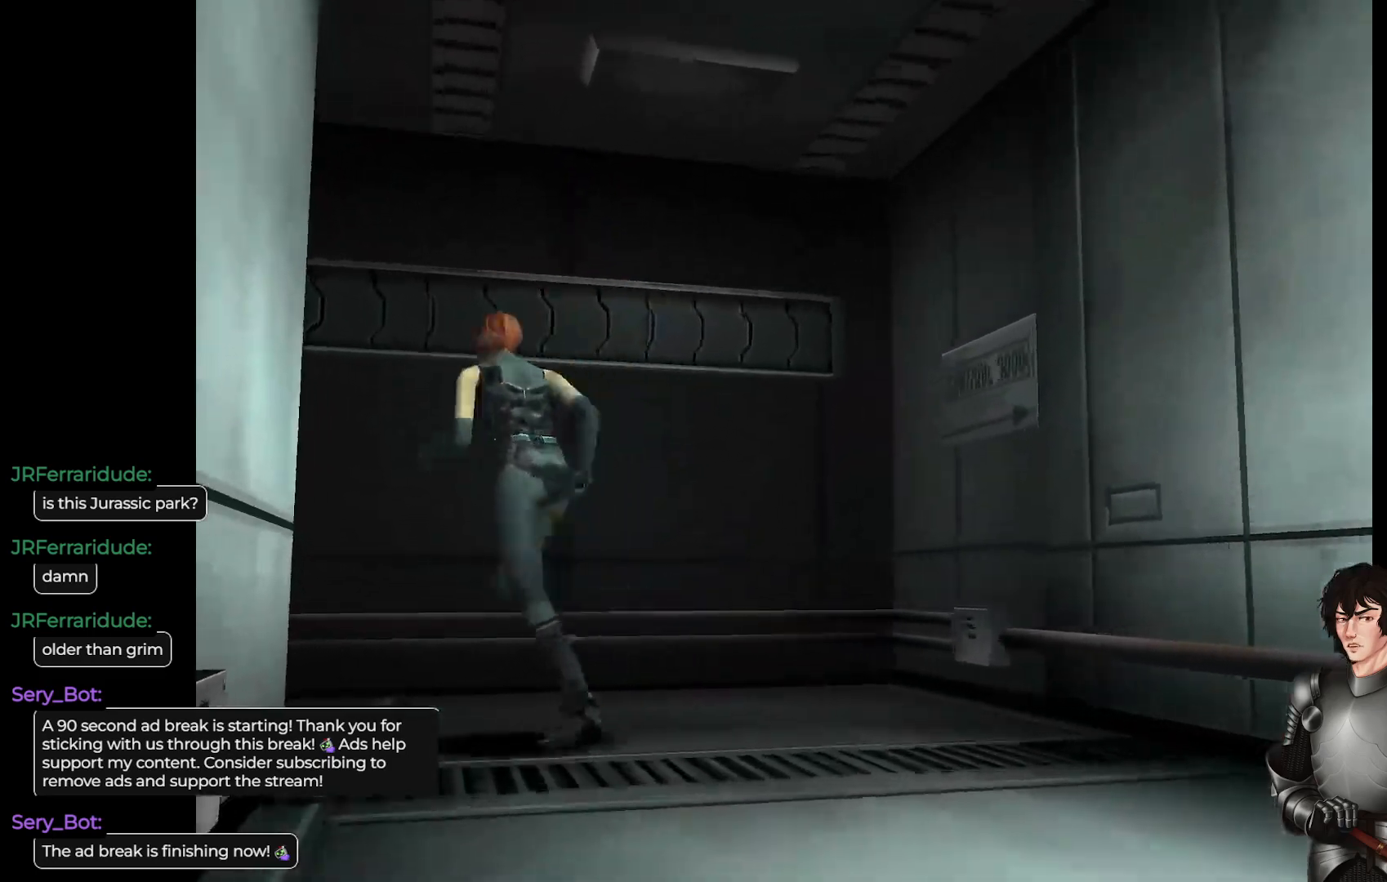
{"buttons": ["L1"], "left_stick": "up-left", "right_stick": "center", "events": []}